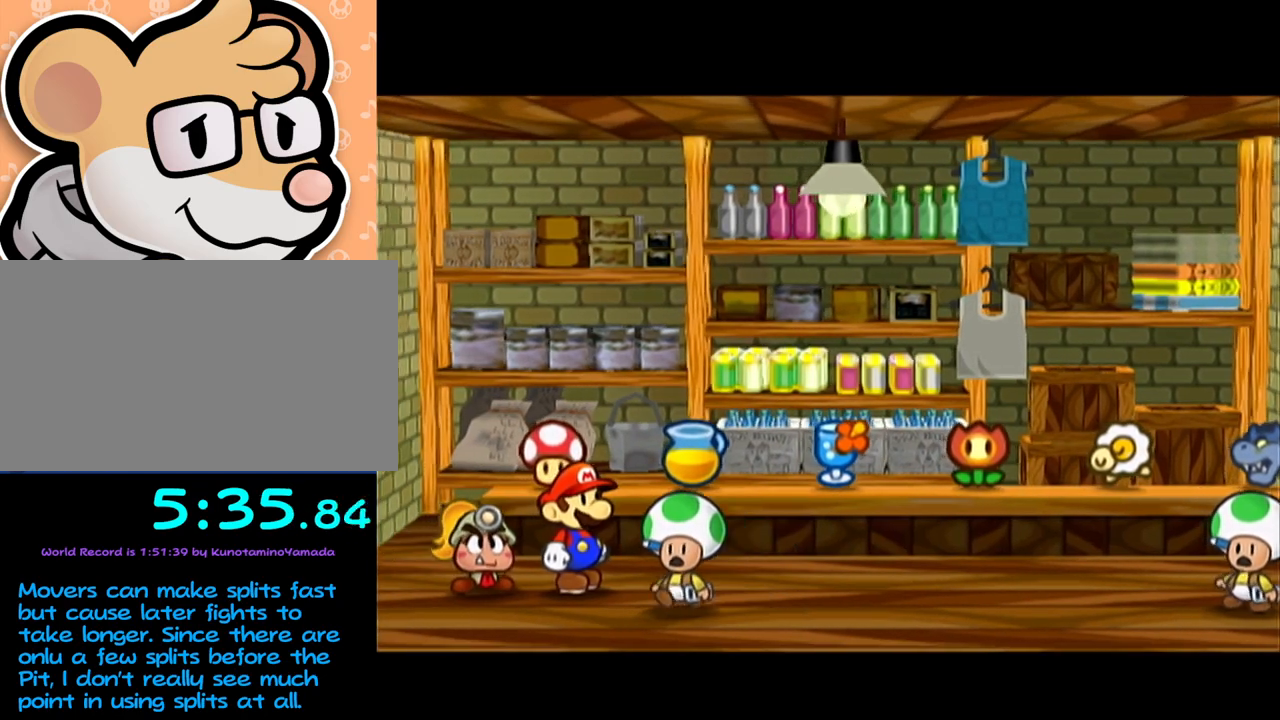
Gameplay with a controller (Nintendo layout); each line is a JSON object with the inputs held at the frame after it. "events" lists button and stick changes between this image and that frame as [ms after this image, input, new state], when the widget could be followed in between. Not read: L3 R3 right_stick.
{"buttons": [], "left_stick": "center", "events": [[317, "A", "down"], [350, "A", "up"], [450, "A", "down"], [467, "A", "up"]]}
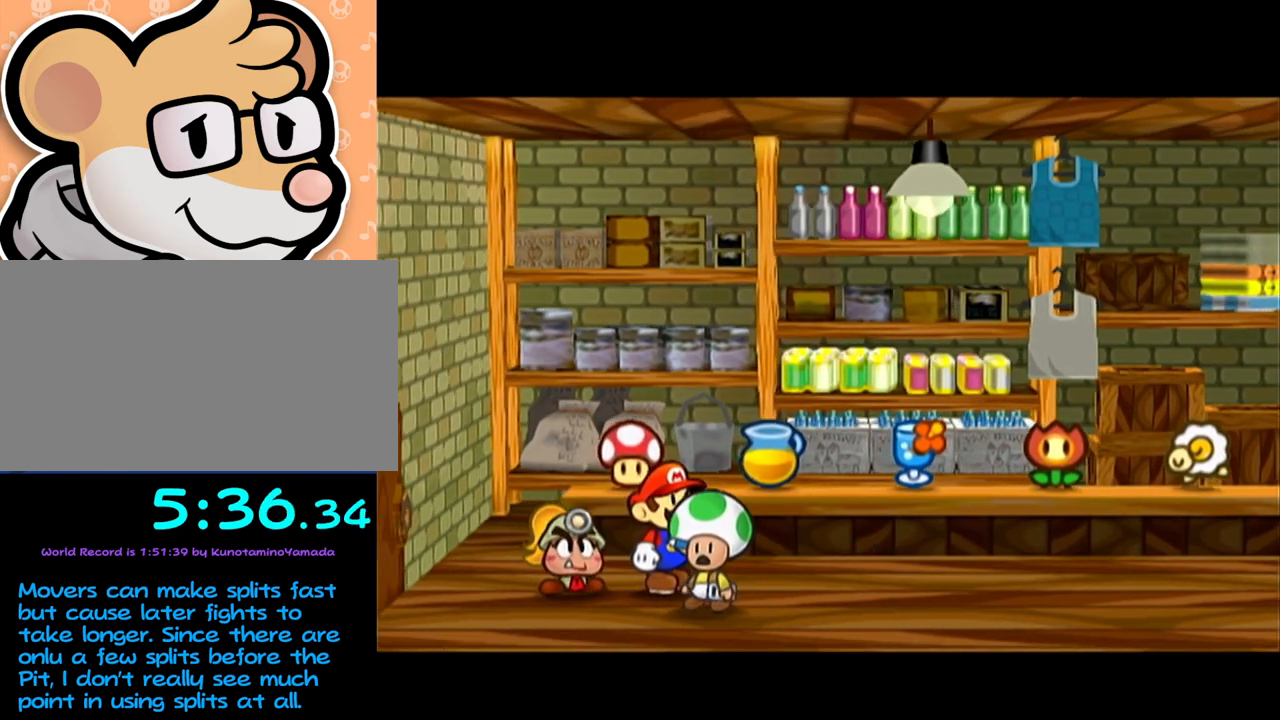
{"buttons": ["B"], "left_stick": "center"}
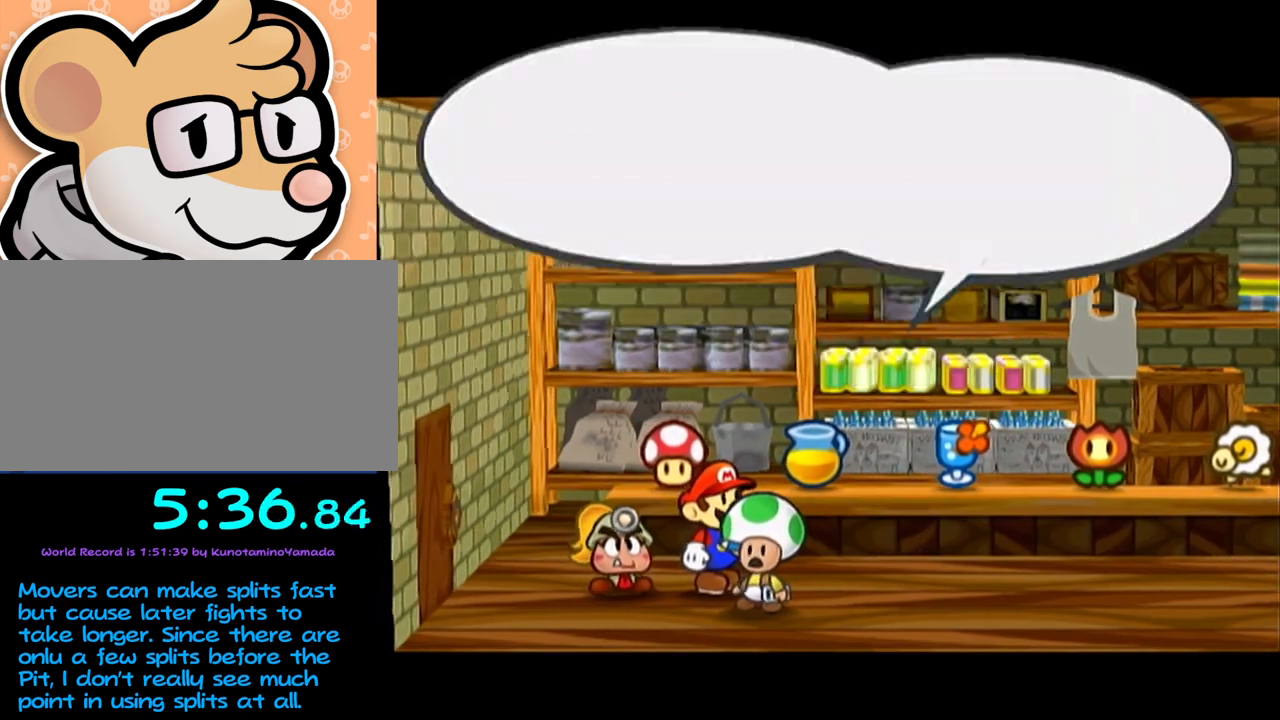
{"buttons": [], "left_stick": "center"}
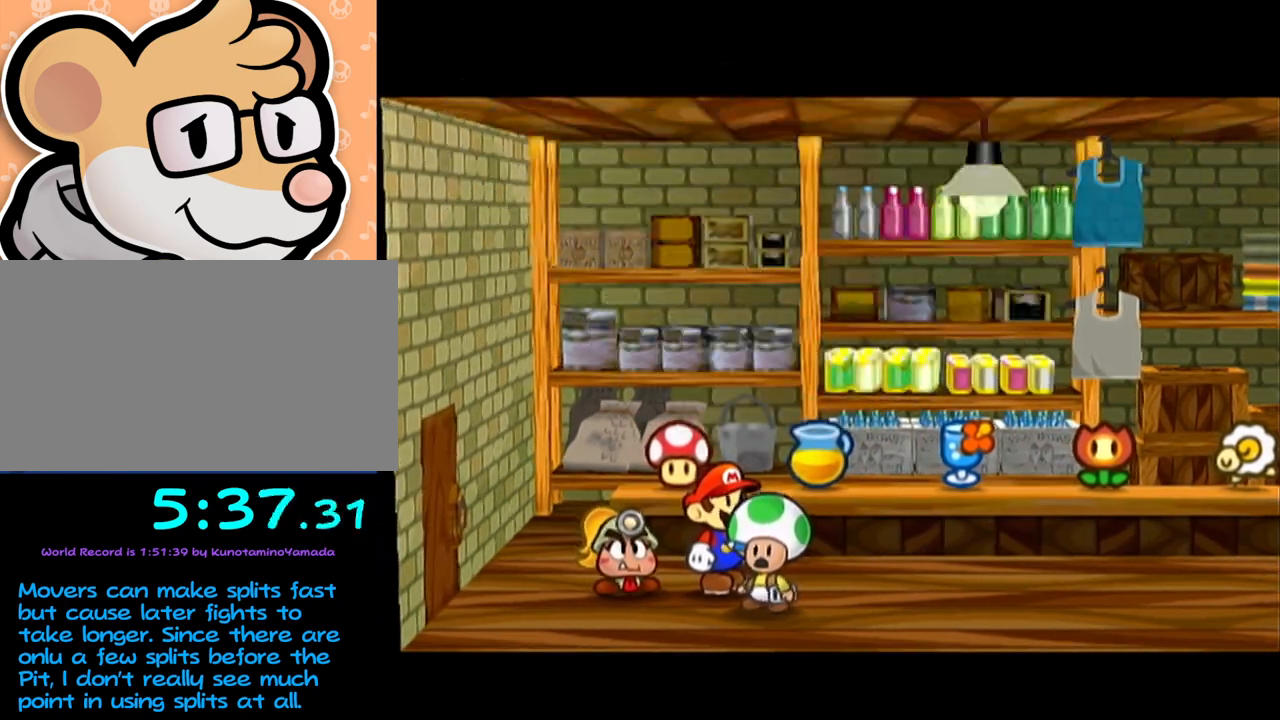
{"buttons": [], "left_stick": "right", "events": [[33, "left_stick", "right"], [350, "left_stick", "up-right"], [483, "left_stick", "right"]]}
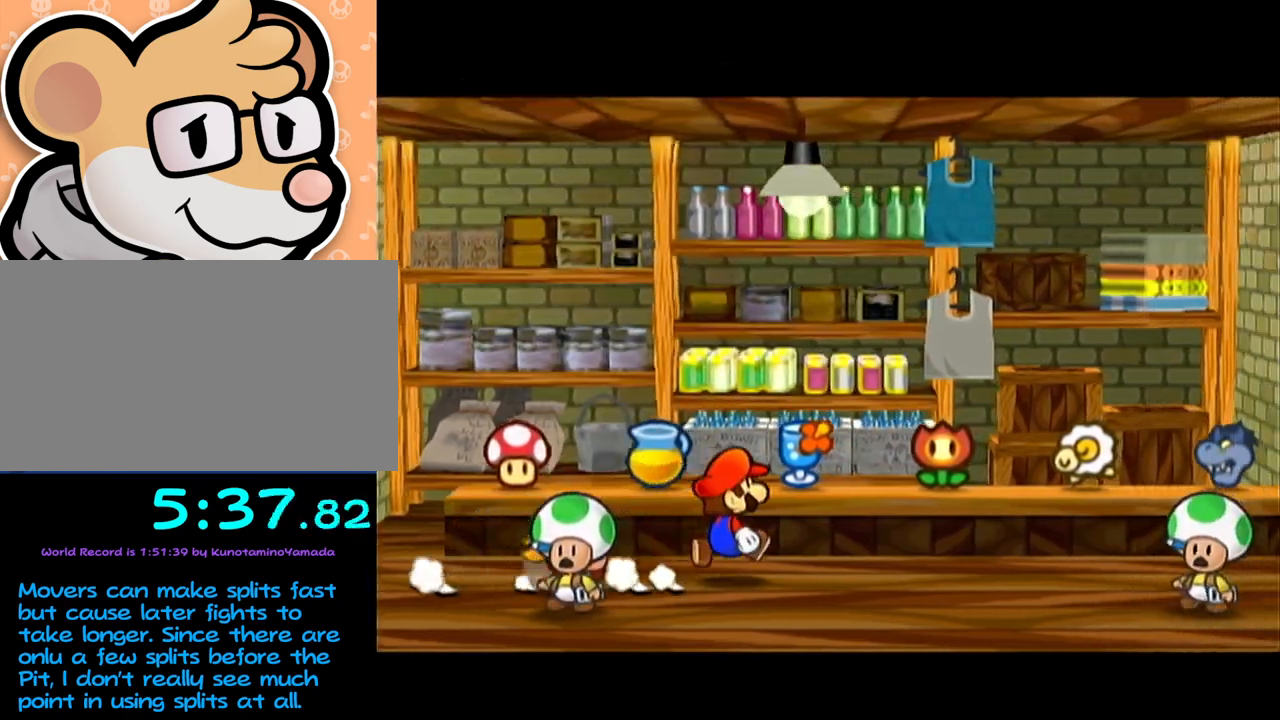
{"buttons": ["A"], "left_stick": "right", "events": [[33, "A", "down"], [350, "A", "up"], [483, "A", "down"]]}
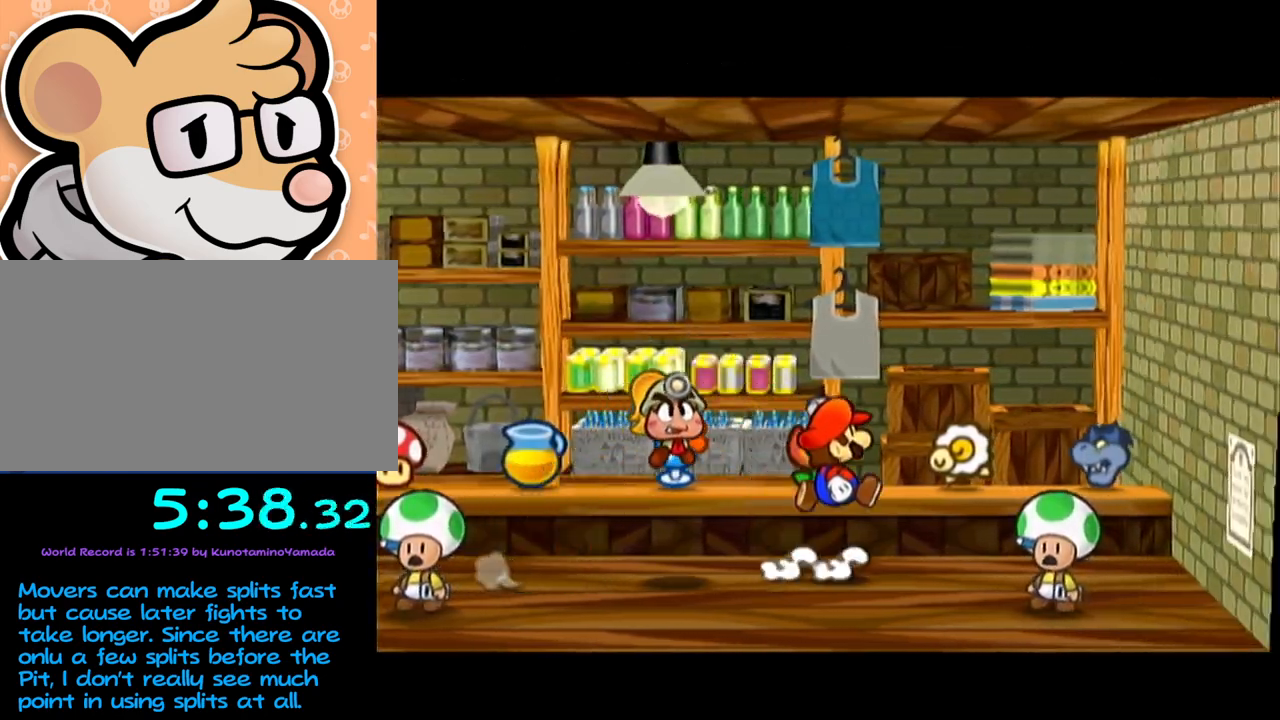
{"buttons": [], "left_stick": "up-right", "events": [[300, "A", "up"], [300, "left_stick", "up-right"]]}
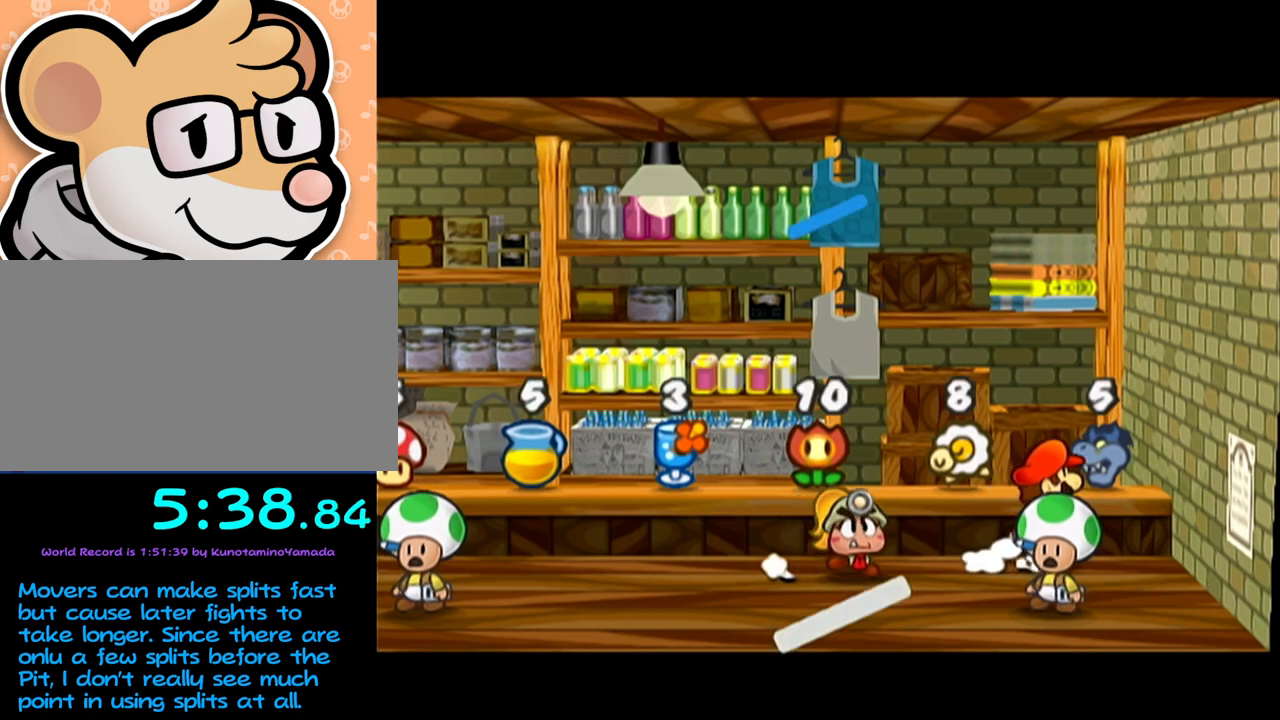
{"buttons": ["B"], "left_stick": "center"}
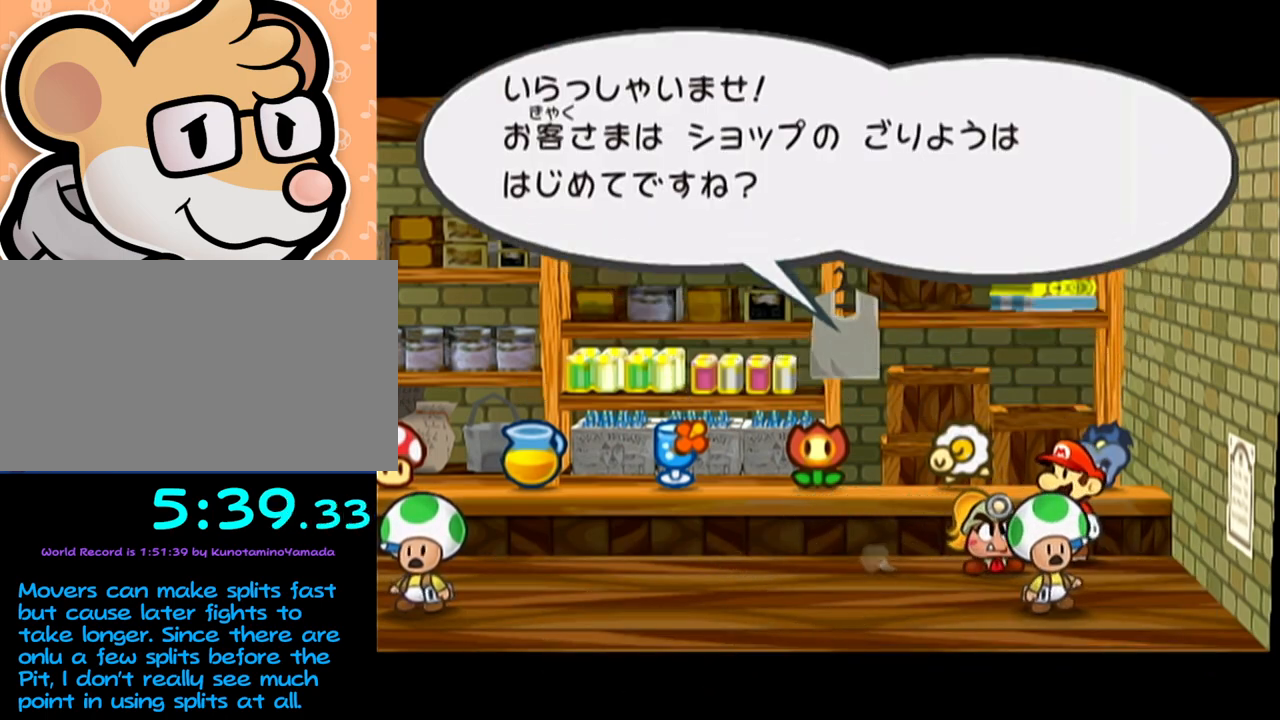
{"buttons": ["A"], "left_stick": "center"}
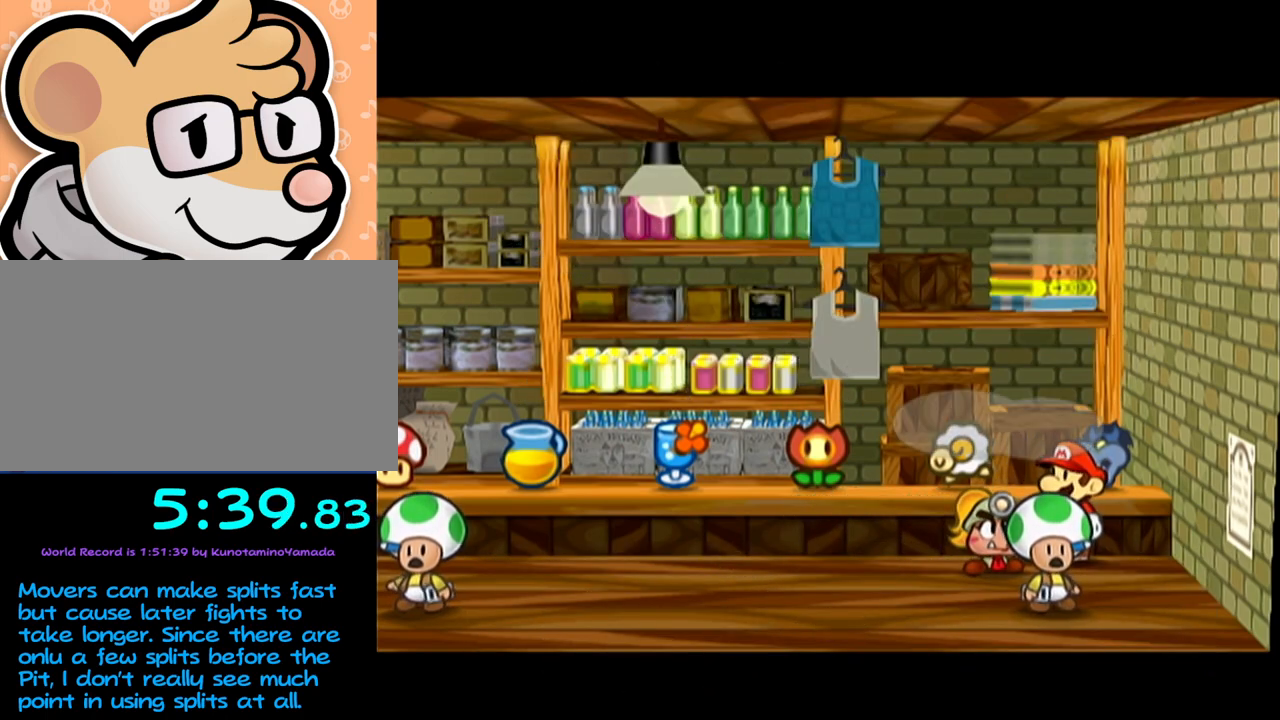
{"buttons": [], "left_stick": "center", "events": [[17, "A", "up"], [67, "A", "down"], [133, "A", "up"], [183, "A", "down"], [250, "A", "up"], [317, "A", "down"], [383, "A", "up"], [450, "A", "down"], [500, "A", "up"]]}
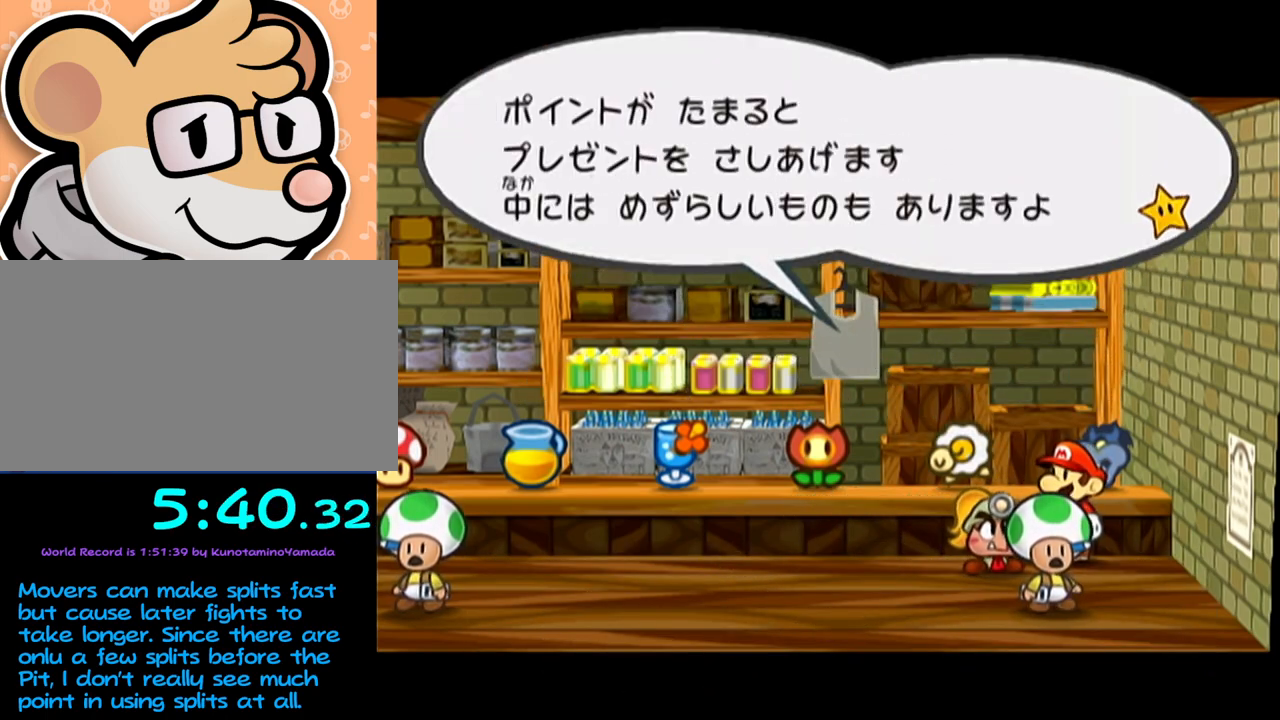
{"buttons": ["A"], "left_stick": "center", "events": [[67, "A", "down"], [133, "A", "up"], [200, "A", "down"], [267, "A", "up"], [317, "A", "down"], [383, "A", "up"], [450, "A", "down"]]}
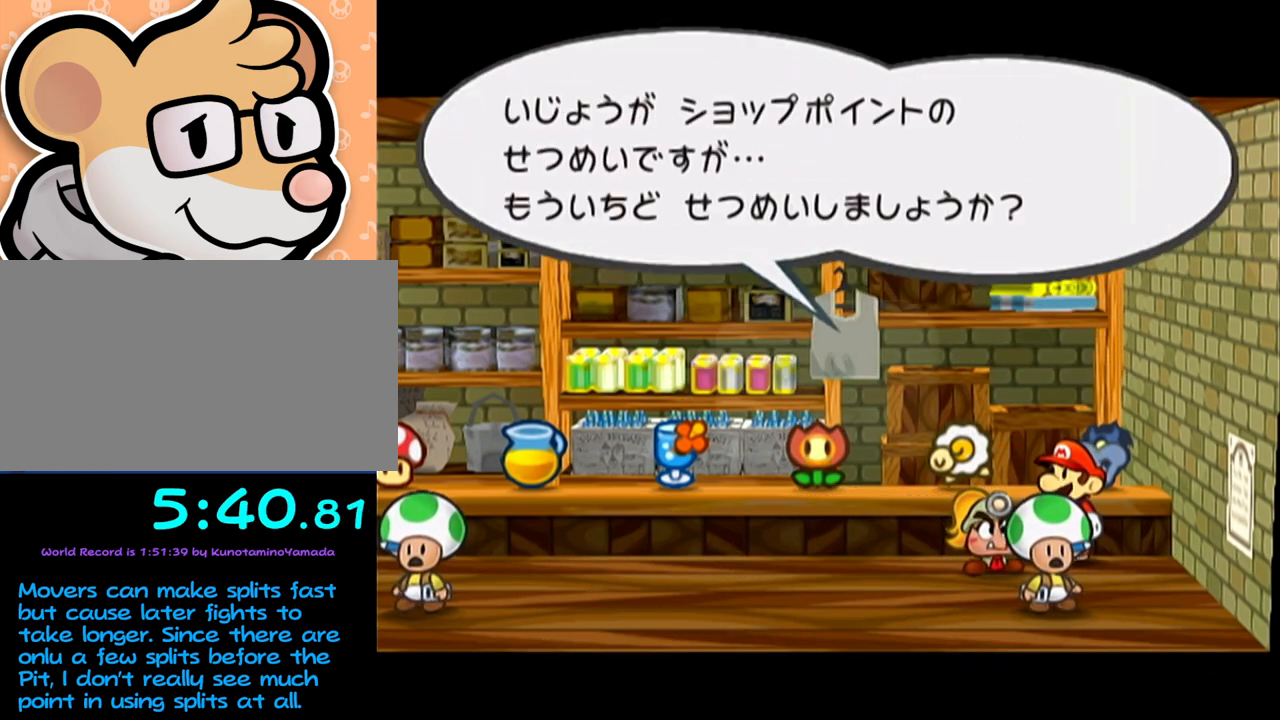
{"buttons": ["A"], "left_stick": "center", "events": [[100, "A", "up"], [450, "A", "down"]]}
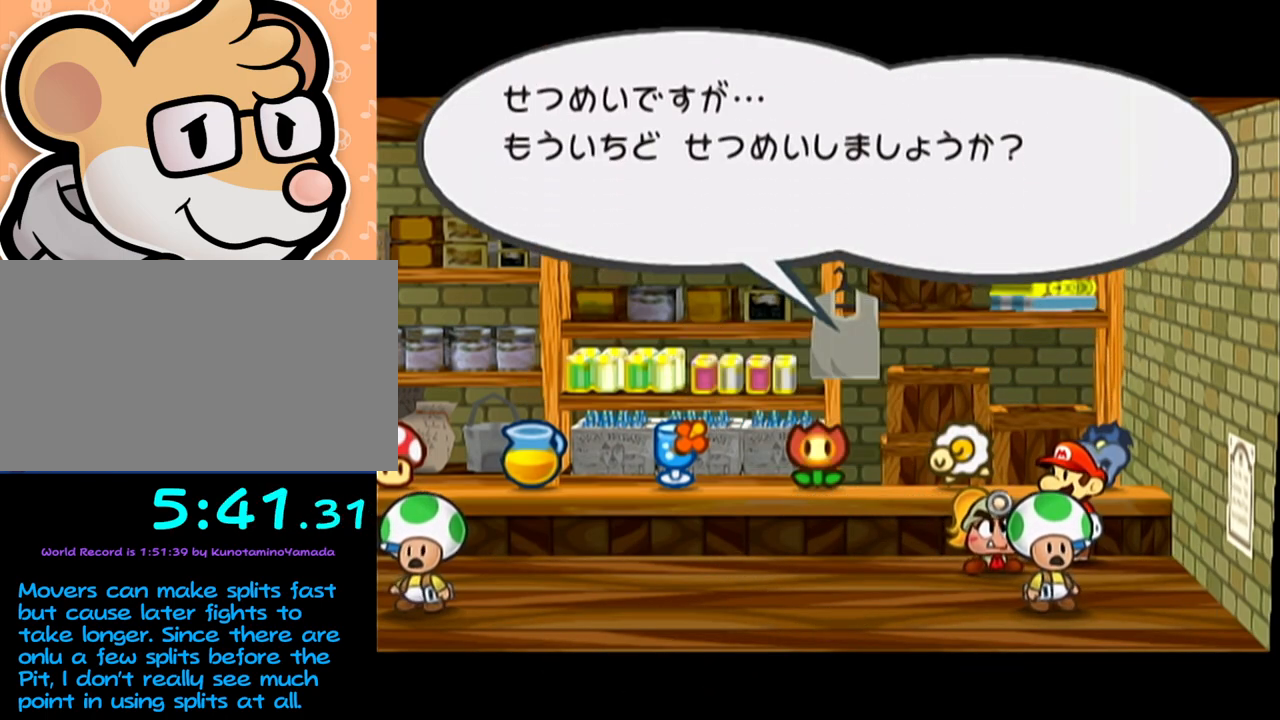
{"buttons": ["A"], "left_stick": "center", "events": [[33, "A", "up"], [67, "A", "down"], [250, "A", "up"], [450, "A", "down"]]}
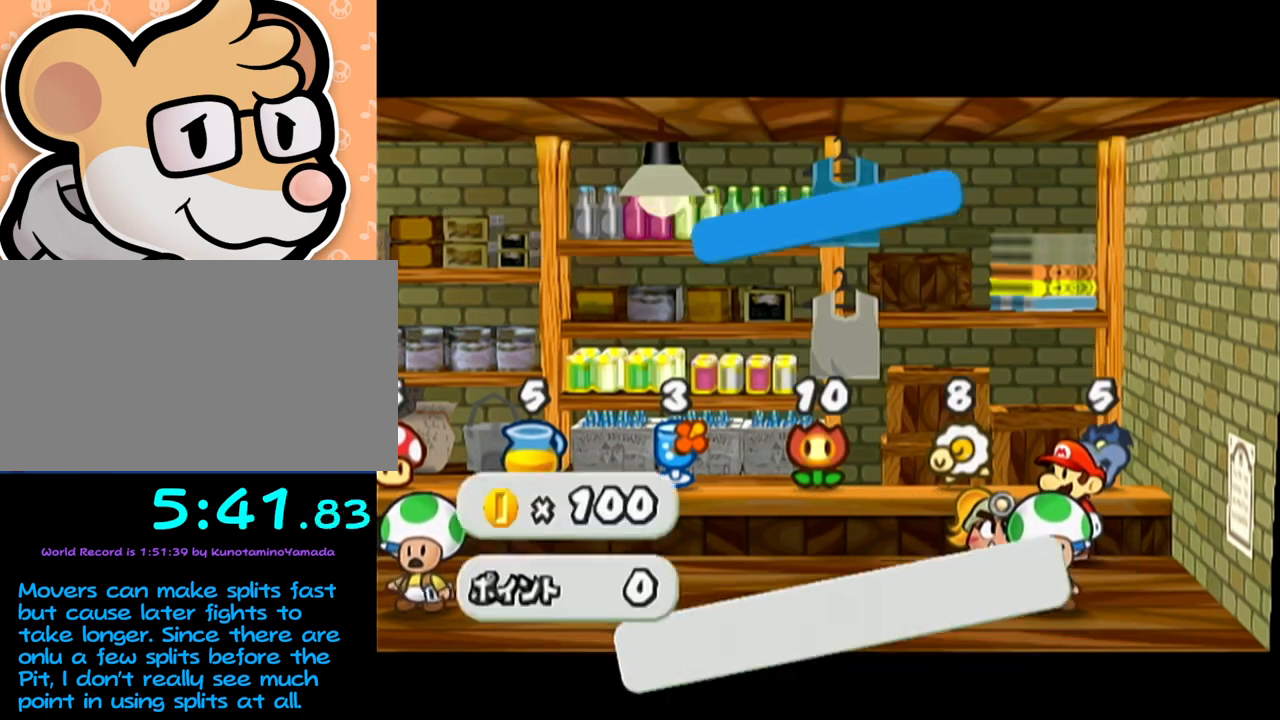
{"buttons": ["A"], "left_stick": "center", "events": [[33, "A", "up"], [100, "A", "down"], [183, "A", "up"], [250, "A", "down"], [350, "A", "up"], [467, "A", "down"]]}
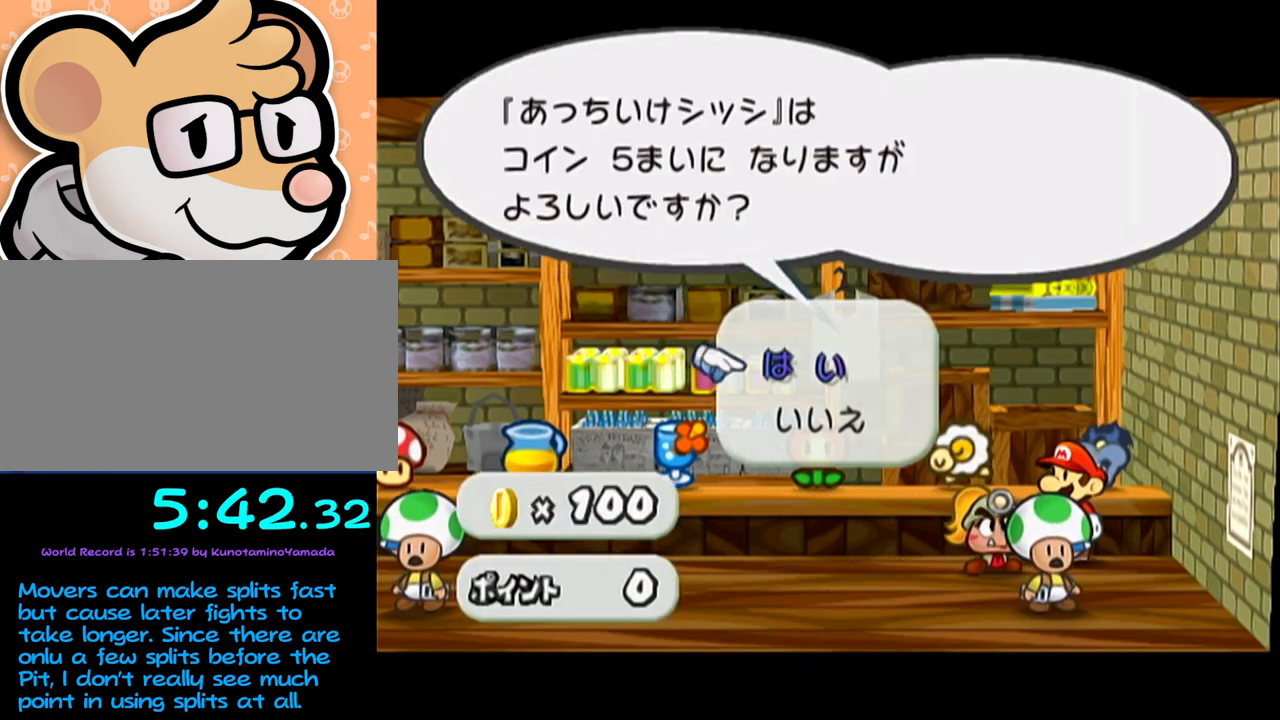
{"buttons": ["A", "B"], "left_stick": "center"}
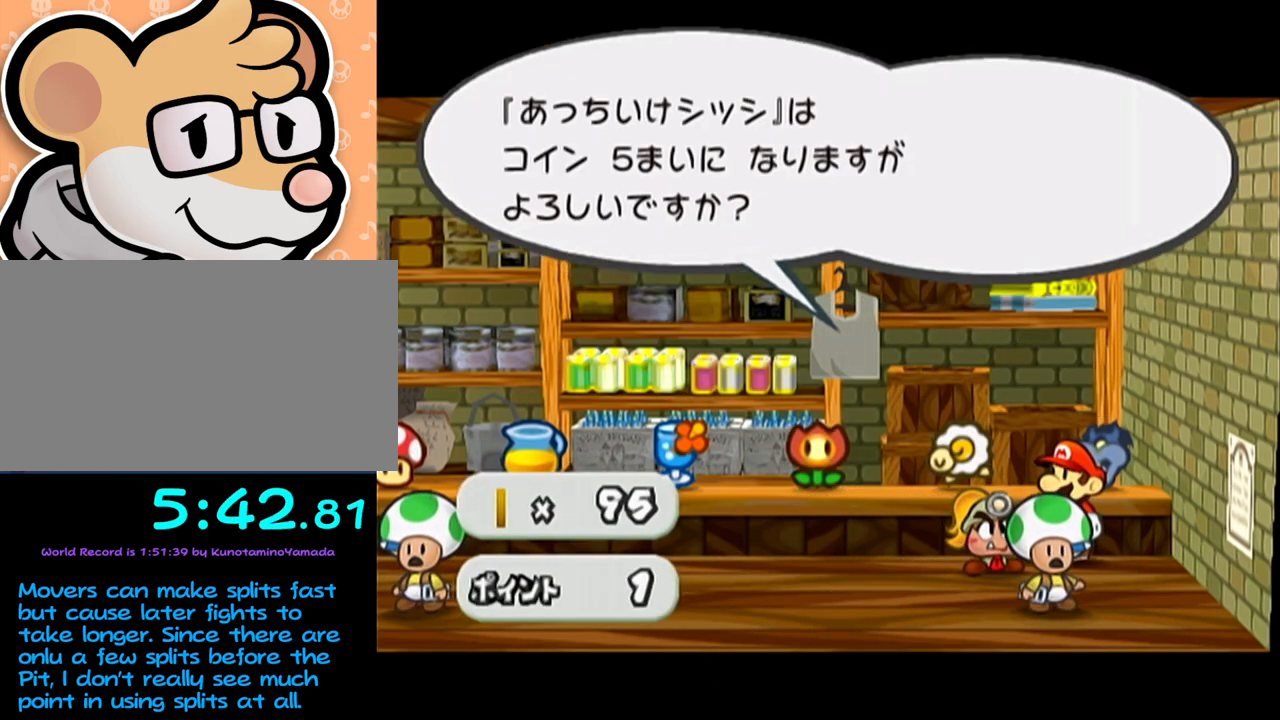
{"buttons": ["B"], "left_stick": "center", "events": [[100, "A", "up"], [167, "A", "down"], [217, "A", "up"], [283, "A", "down"], [350, "A", "up"], [417, "A", "down"], [467, "A", "up"]]}
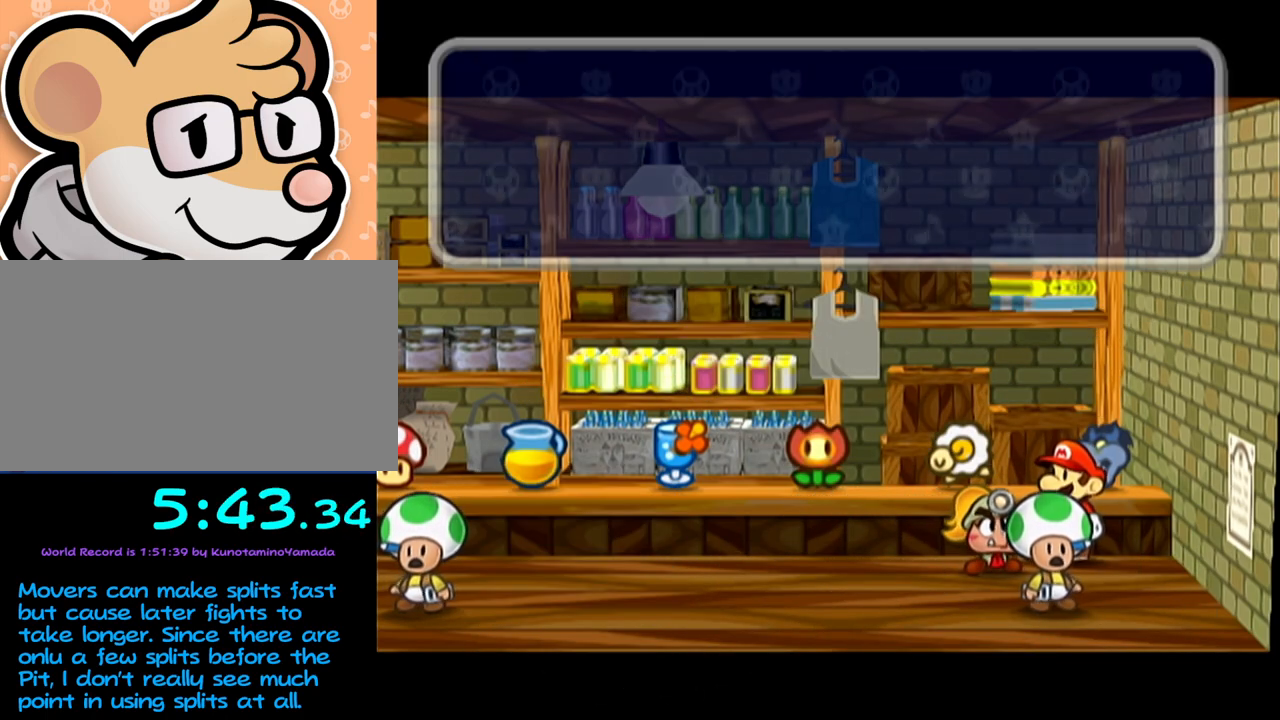
{"buttons": ["B"], "left_stick": "center", "events": [[33, "A", "down"], [100, "A", "up"], [133, "A", "down"], [200, "A", "up"], [250, "A", "down"], [317, "A", "up"], [383, "A", "down"], [450, "A", "up"]]}
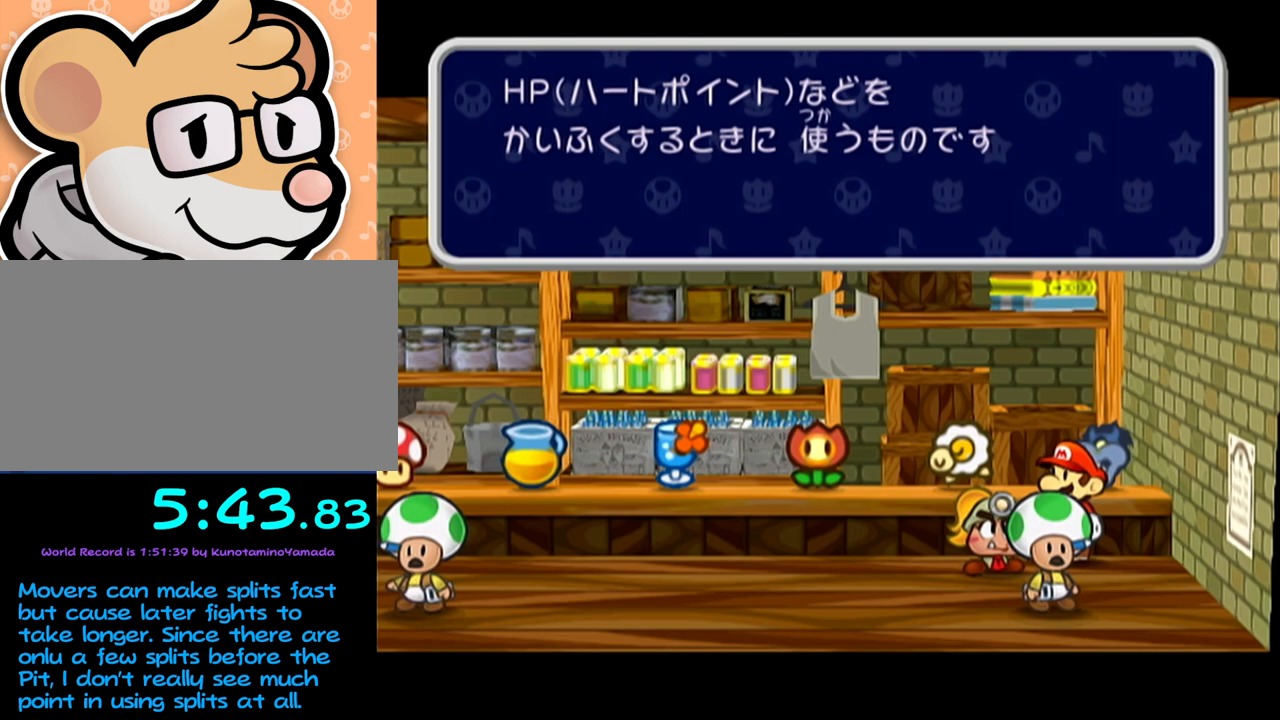
{"buttons": ["A"], "left_stick": "center"}
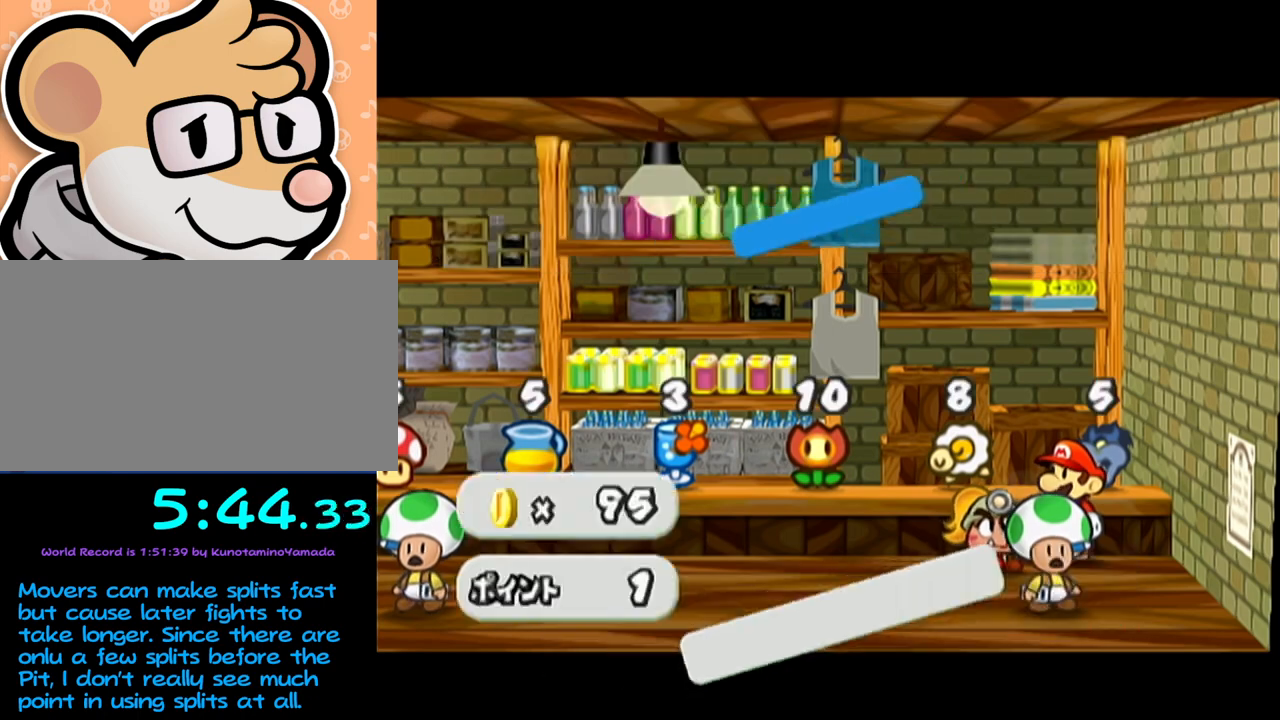
{"buttons": ["A"], "left_stick": "center", "events": [[33, "A", "up"], [67, "A", "down"], [167, "A", "up"], [233, "A", "down"], [317, "A", "up"], [450, "A", "down"]]}
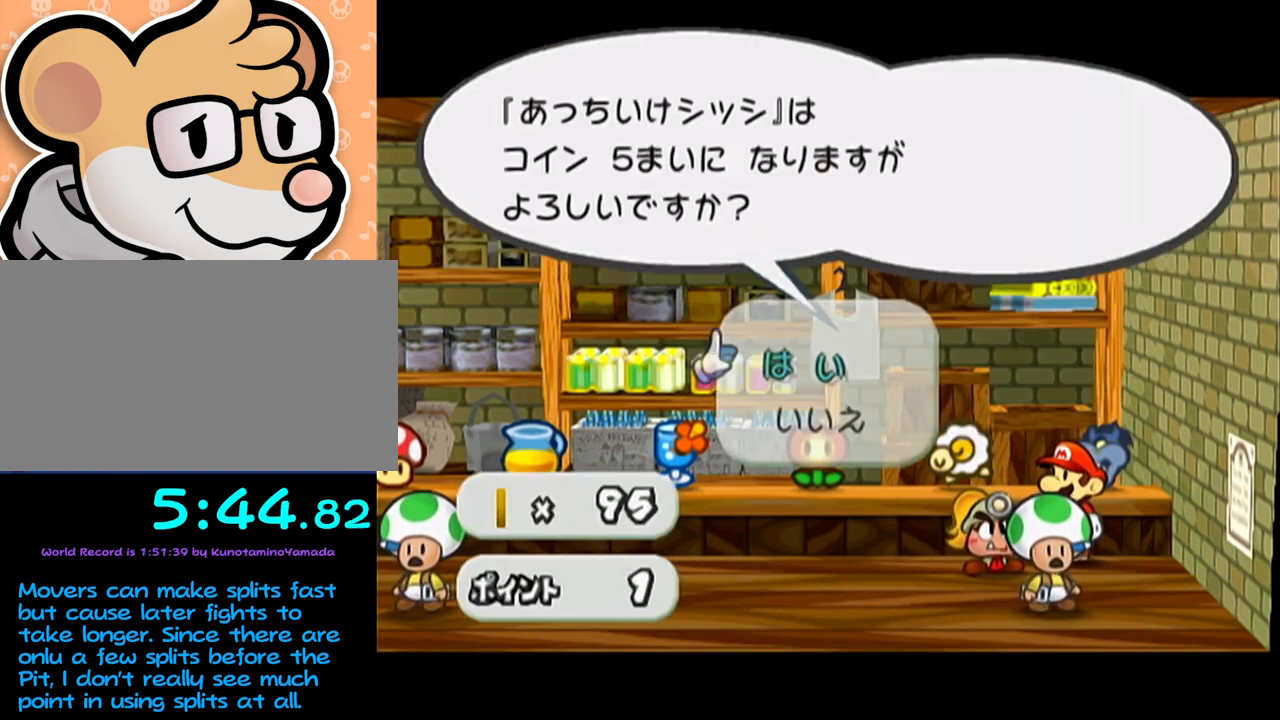
{"buttons": ["A", "B"], "left_stick": "center"}
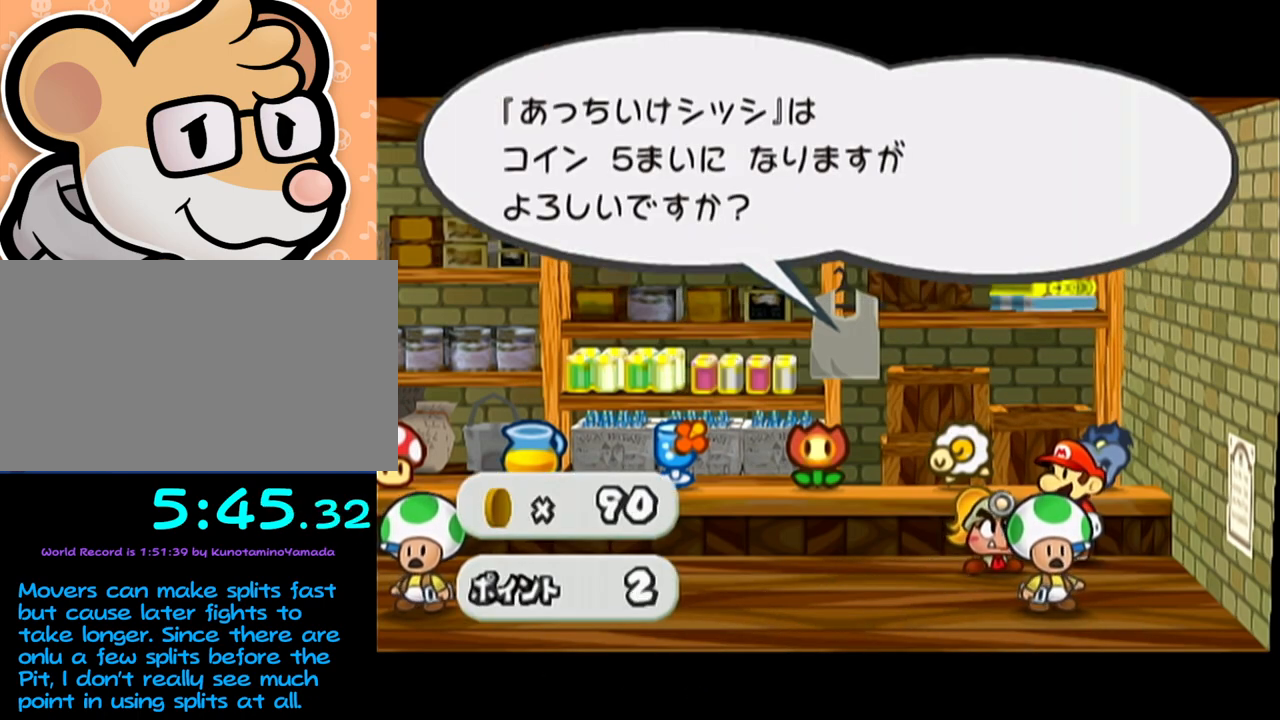
{"buttons": [], "left_stick": "center"}
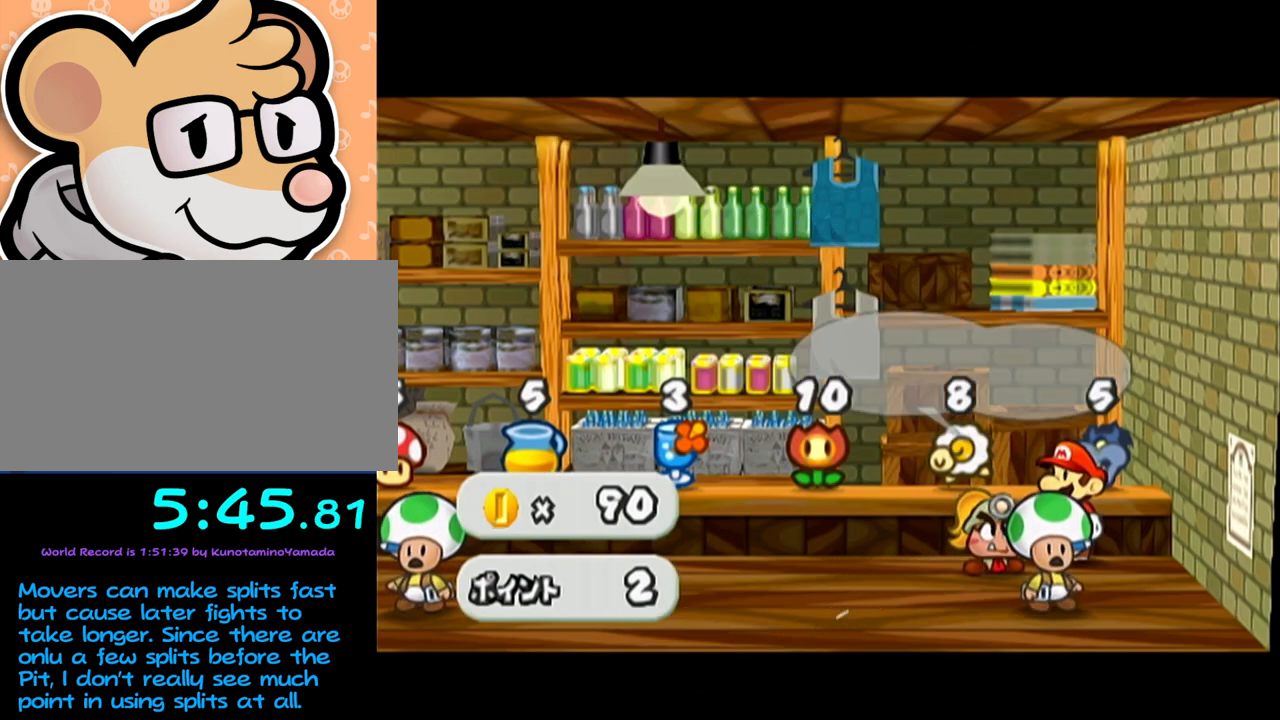
{"buttons": ["A"], "left_stick": "center", "events": [[17, "A", "down"], [100, "A", "up"], [150, "A", "down"], [250, "A", "up"], [350, "A", "down"], [433, "A", "up"], [500, "A", "down"]]}
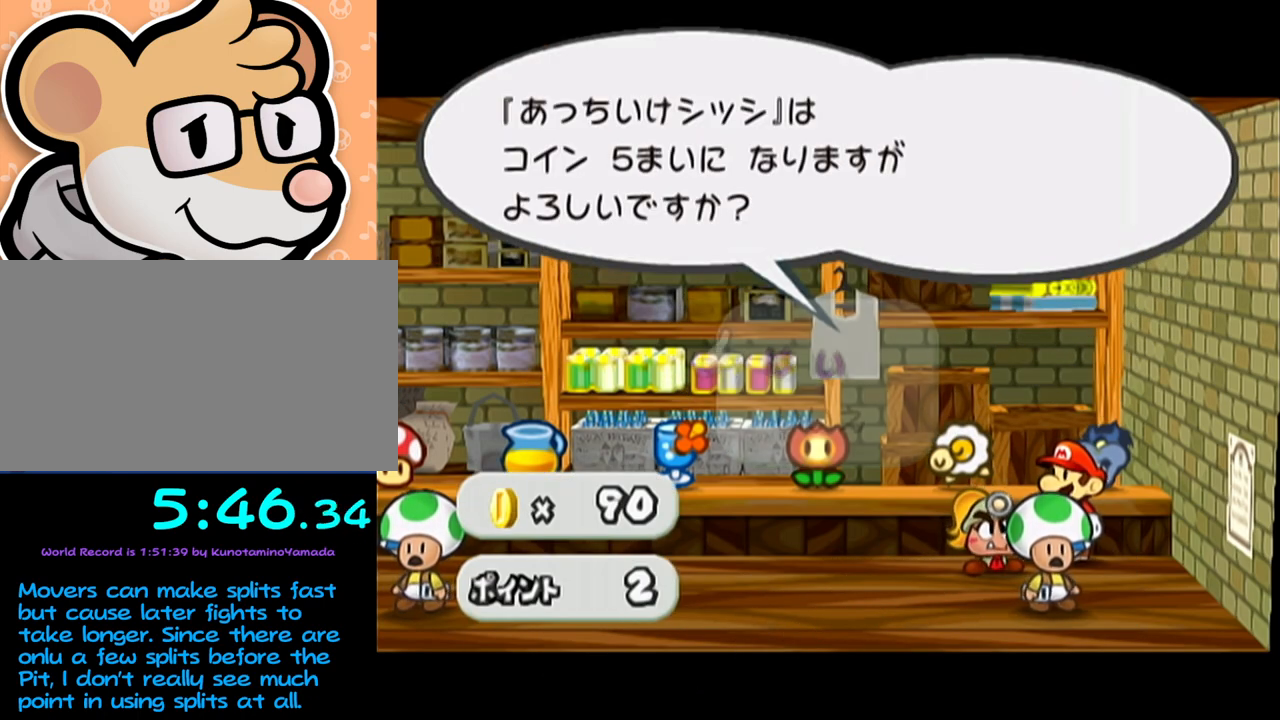
{"buttons": ["A", "B"], "left_stick": "center"}
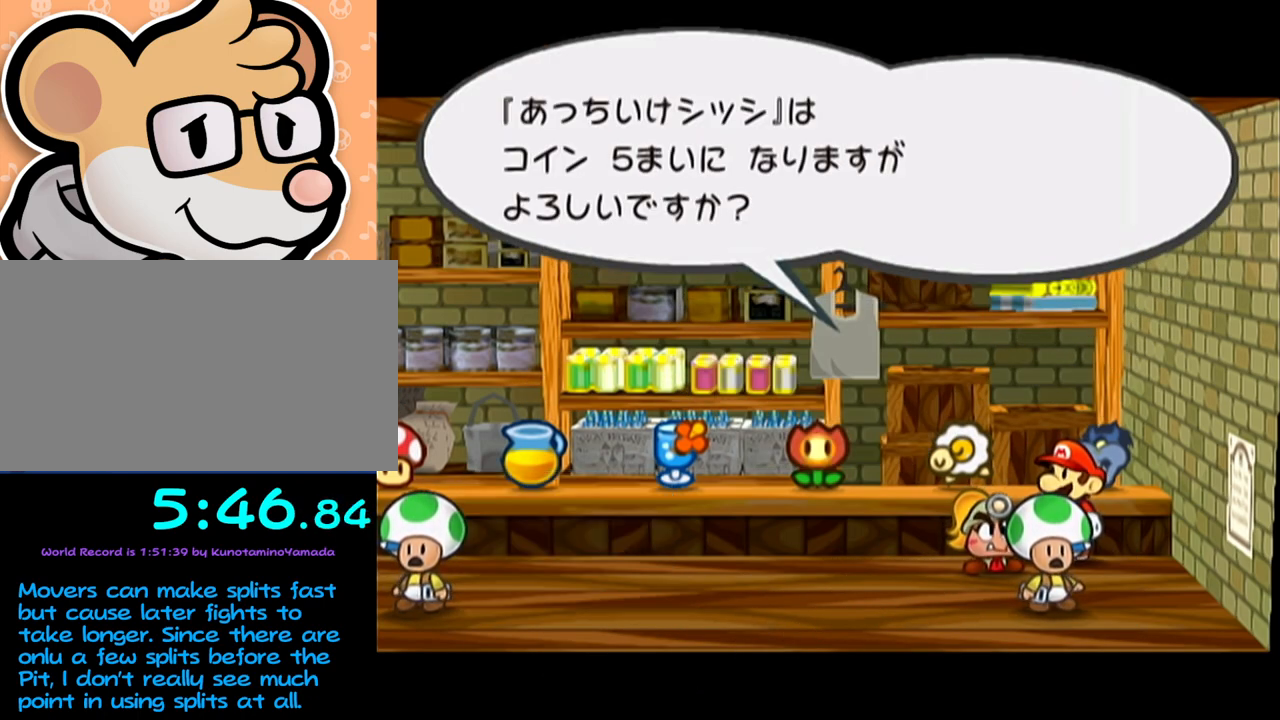
{"buttons": ["A"], "left_stick": "center"}
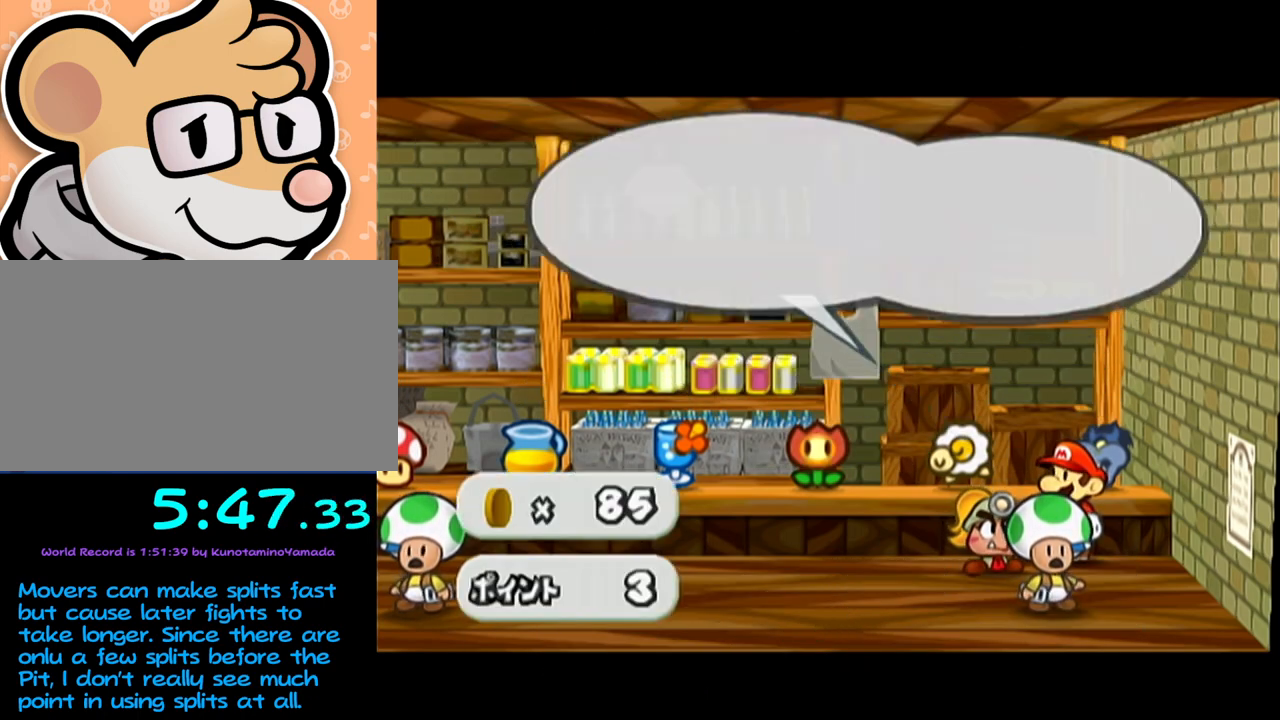
{"buttons": ["A"], "left_stick": "center", "events": [[33, "A", "up"], [67, "A", "down"], [167, "A", "up"], [250, "A", "down"], [350, "A", "up"], [450, "A", "down"]]}
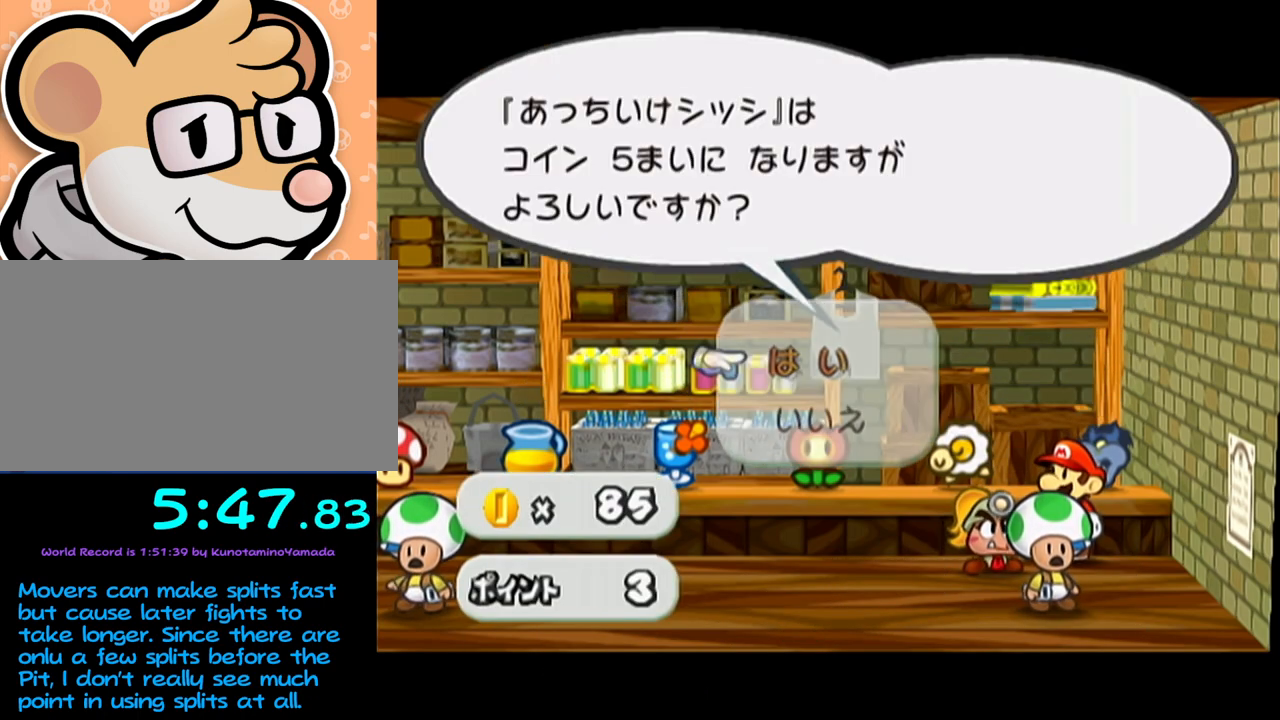
{"buttons": ["A", "B"], "left_stick": "center"}
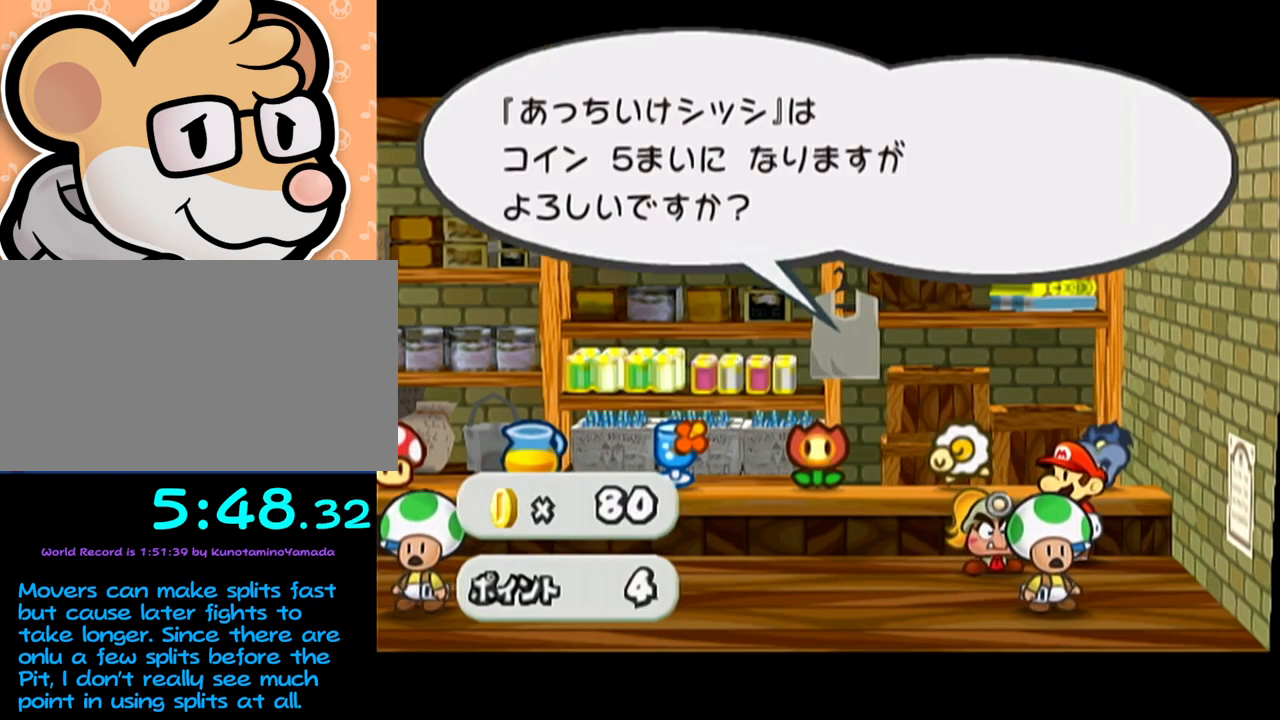
{"buttons": ["A"], "left_stick": "center"}
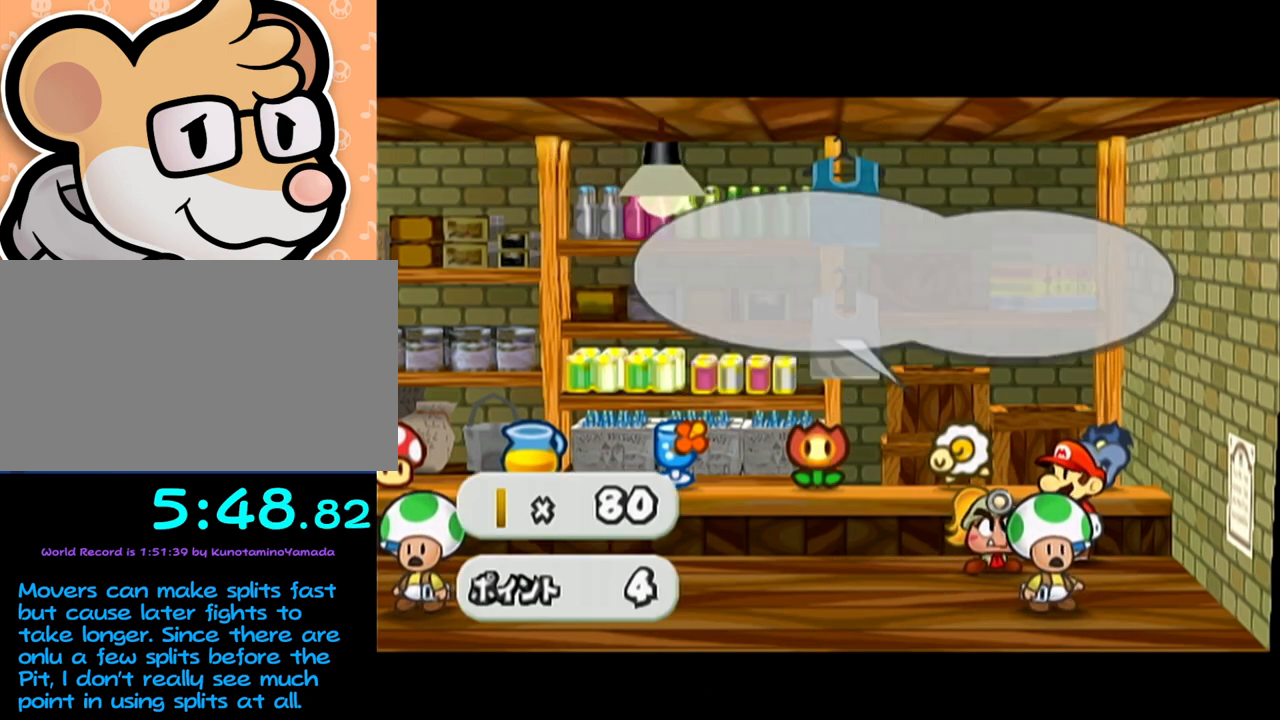
{"buttons": ["A"], "left_stick": "center", "events": [[67, "A", "up"], [150, "A", "down"], [233, "A", "up"], [333, "A", "down"], [433, "A", "up"], [483, "A", "down"]]}
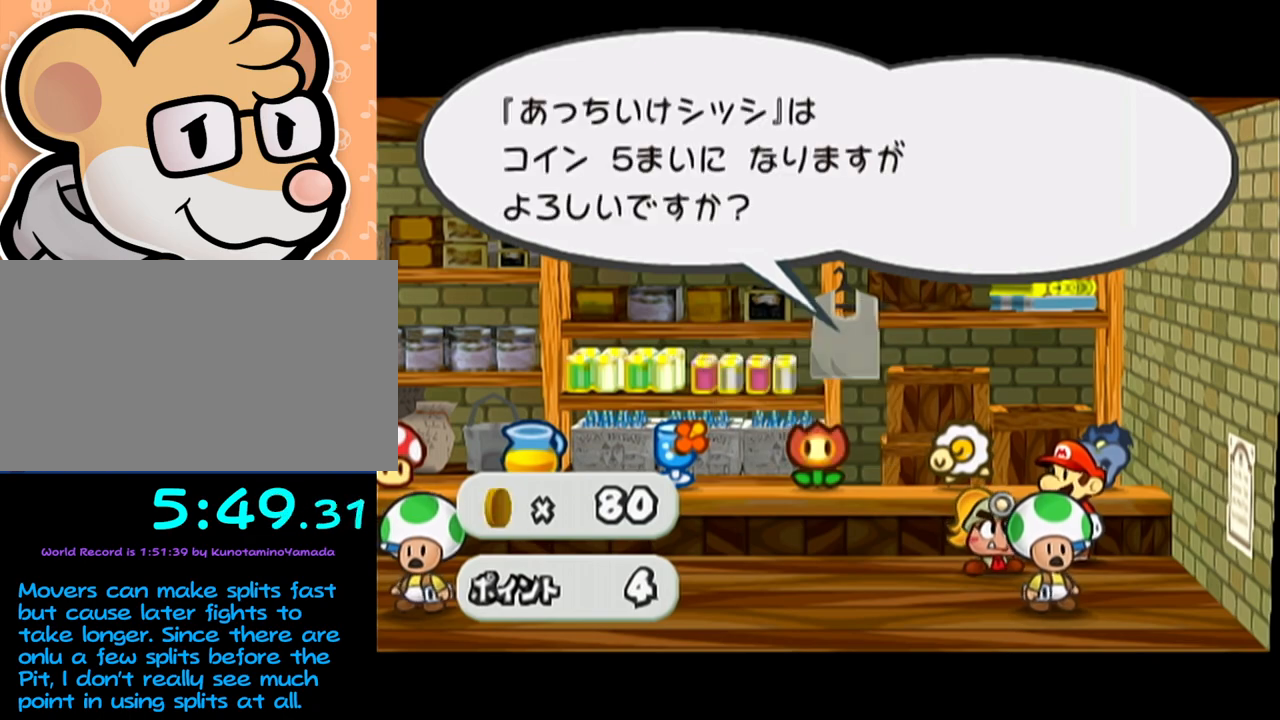
{"buttons": ["A", "B"], "left_stick": "center"}
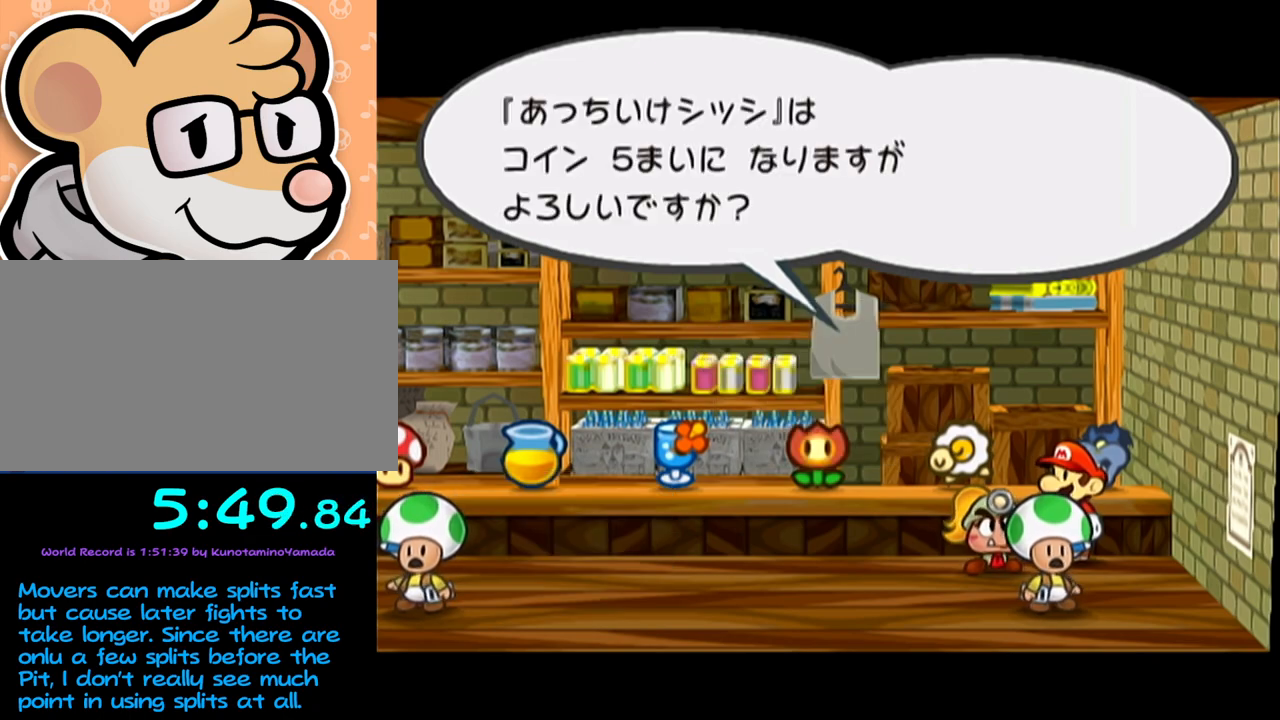
{"buttons": [], "left_stick": "center"}
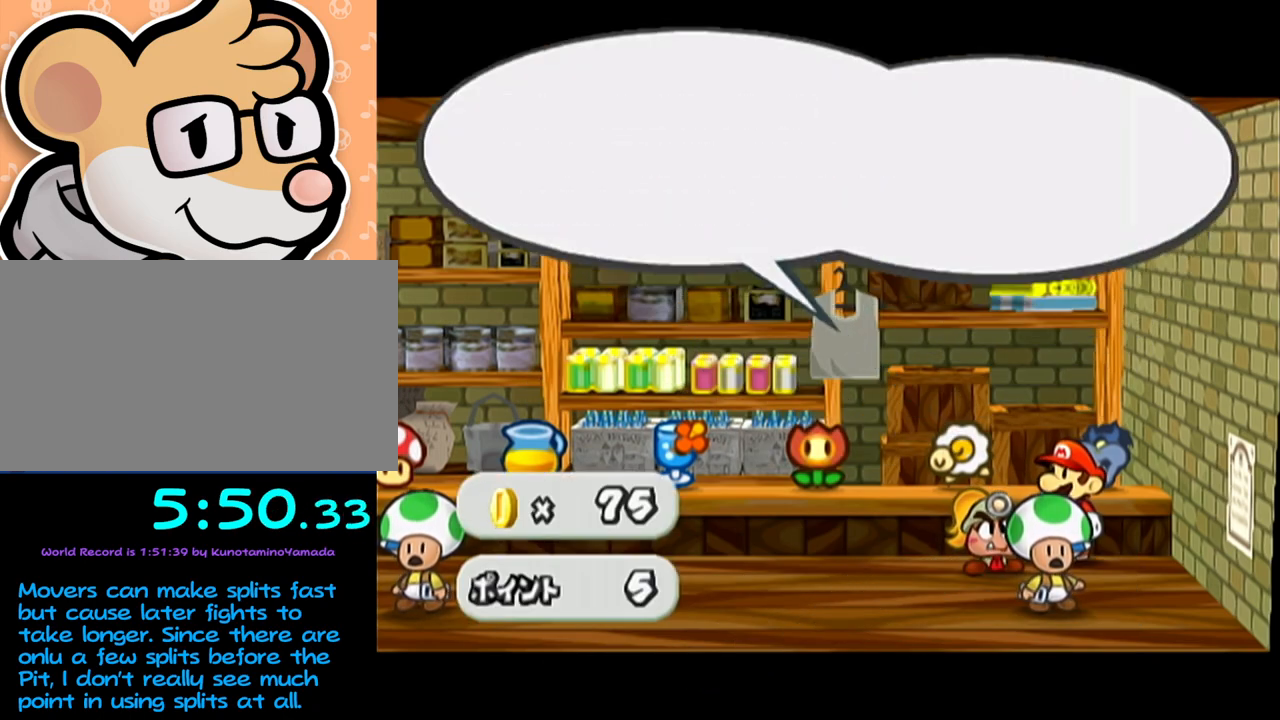
{"buttons": ["A", "B"], "left_stick": "center"}
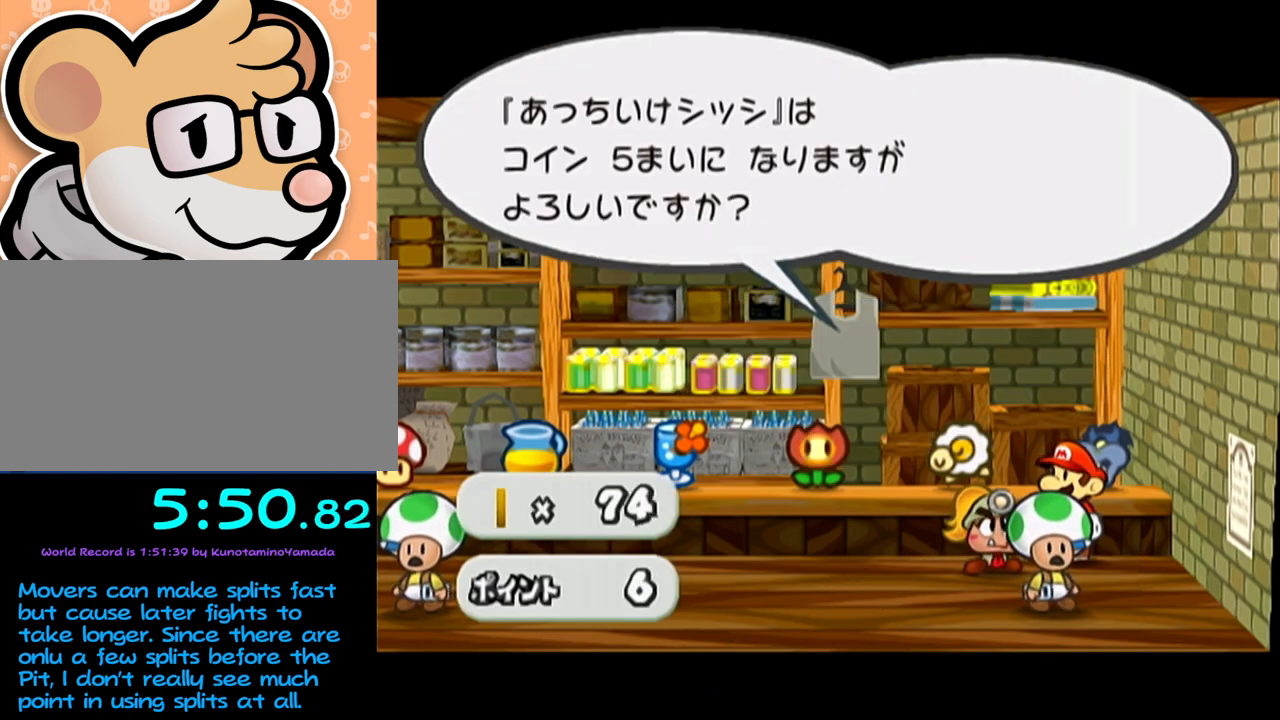
{"buttons": [], "left_stick": "left"}